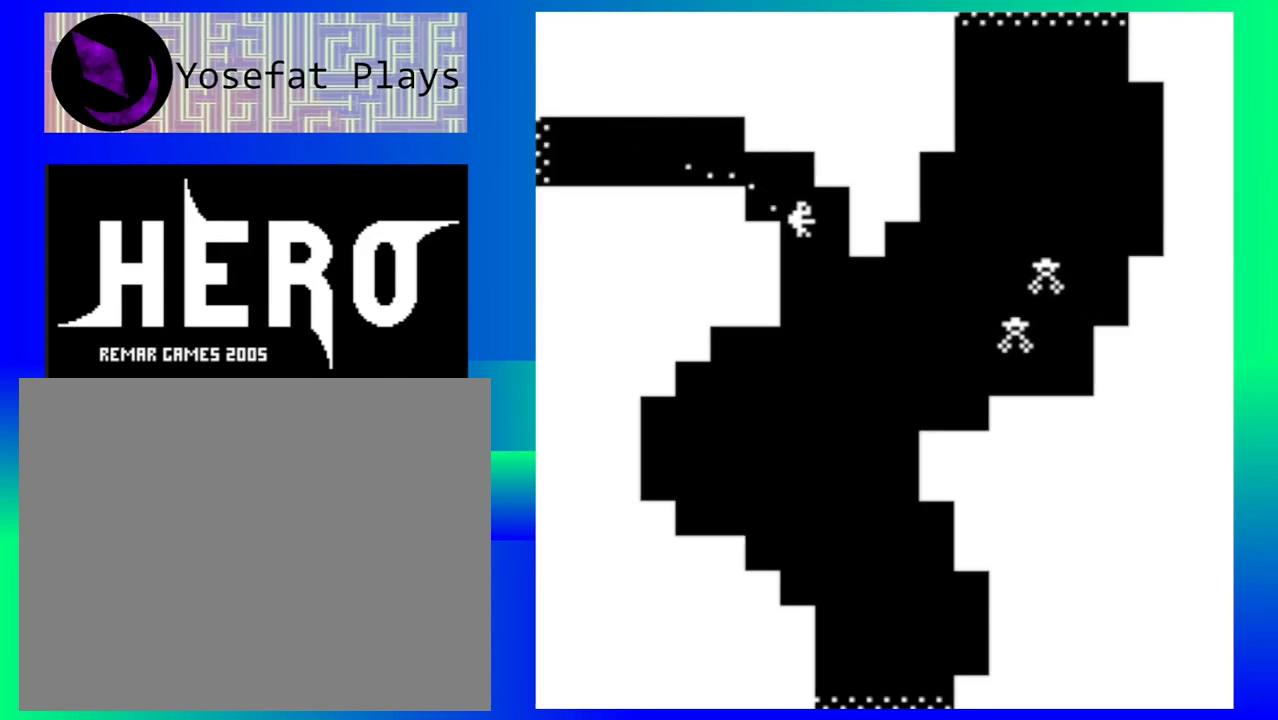
Gameplay with a controller (Nintendo layout); each line is a JSON object with the inputs held at the frame after it. "events" lists button and stick changes between this image and that frame as [ms after this image, input, new state], when the widget could be followed in between. Not read: L1 L2 L3 R1 R2 R3 left_stick right_stick.
{"buttons": [], "events": [[383, "B", "down"], [483, "B", "up"]]}
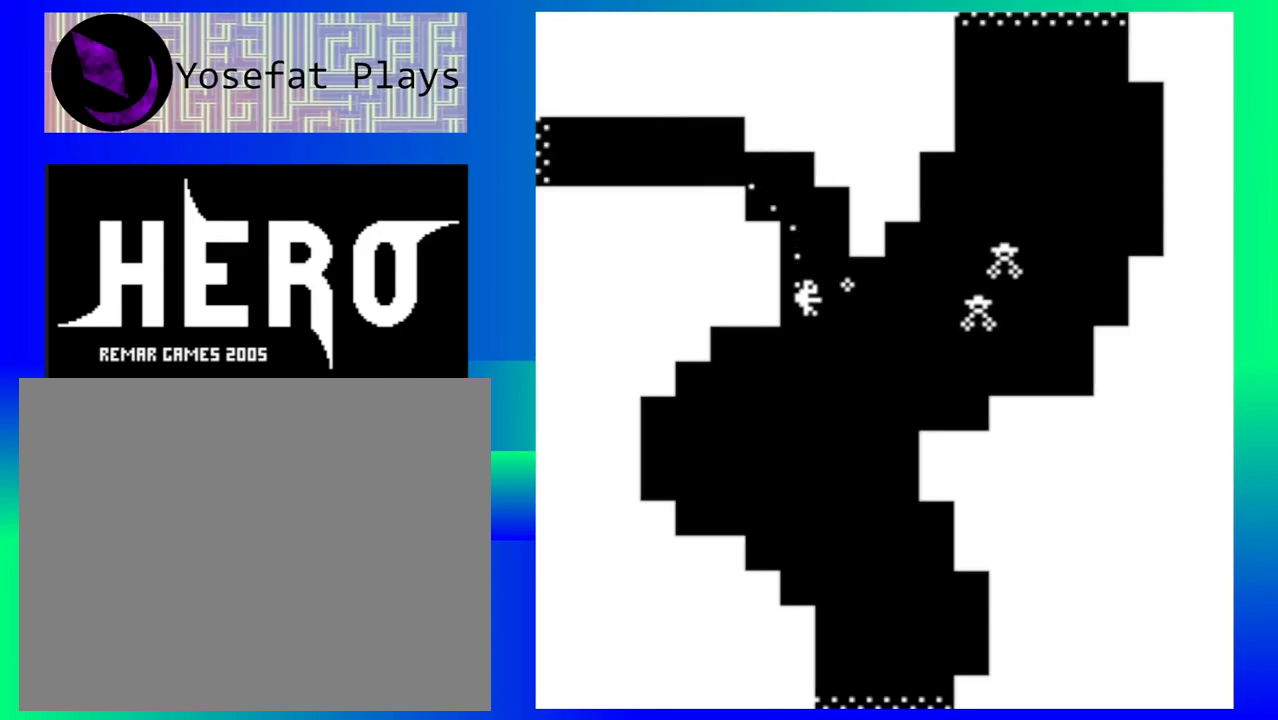
{"buttons": [], "events": [[50, "B", "down"], [133, "B", "up"], [217, "B", "down"], [300, "B", "up"], [383, "B", "down"], [467, "B", "up"]]}
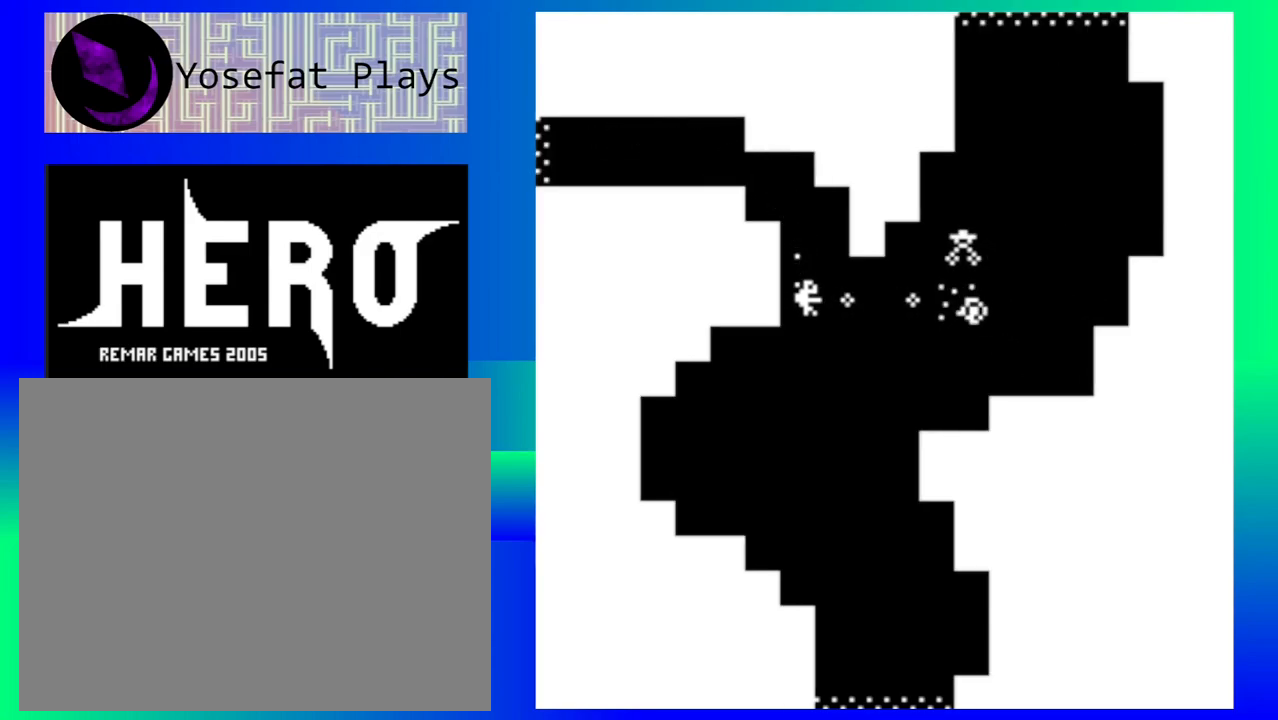
{"buttons": [], "events": [[33, "B", "down"], [133, "B", "up"], [200, "B", "down"], [300, "B", "up"], [383, "B", "down"], [483, "B", "up"]]}
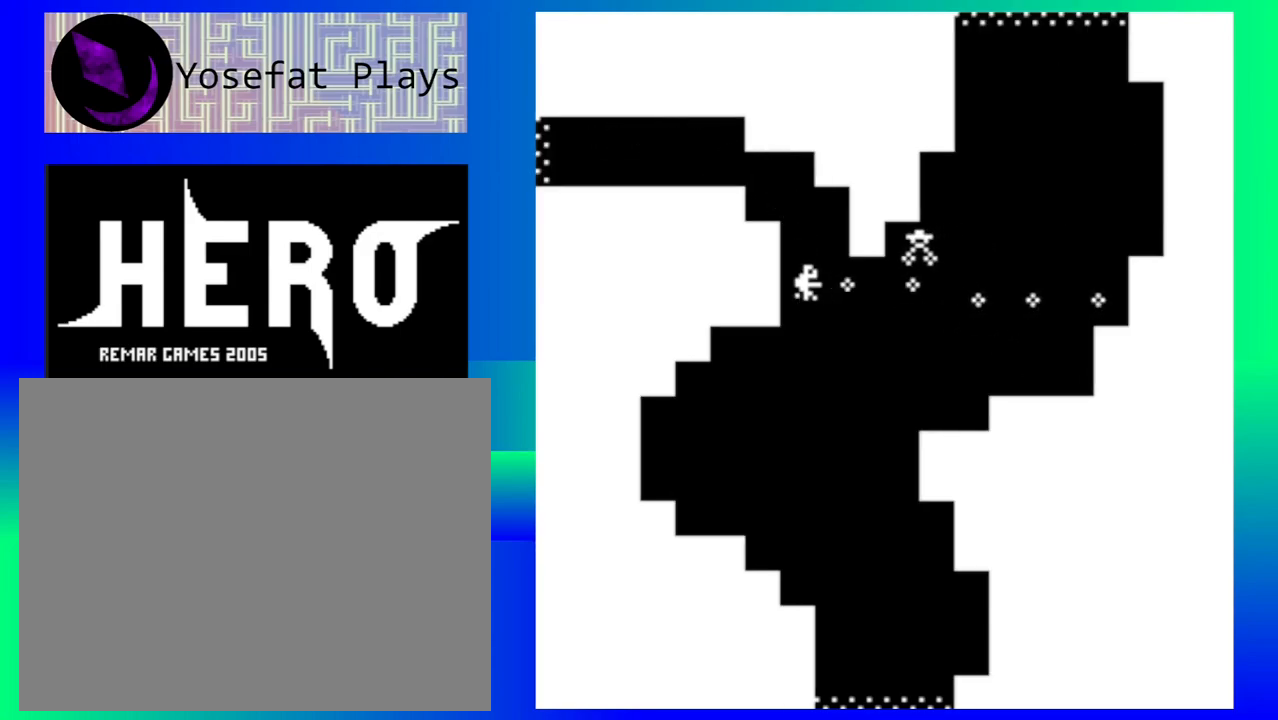
{"buttons": [], "events": [[83, "B", "down"], [167, "B", "up"], [233, "B", "down"], [350, "B", "up"], [417, "B", "down"], [500, "B", "up"]]}
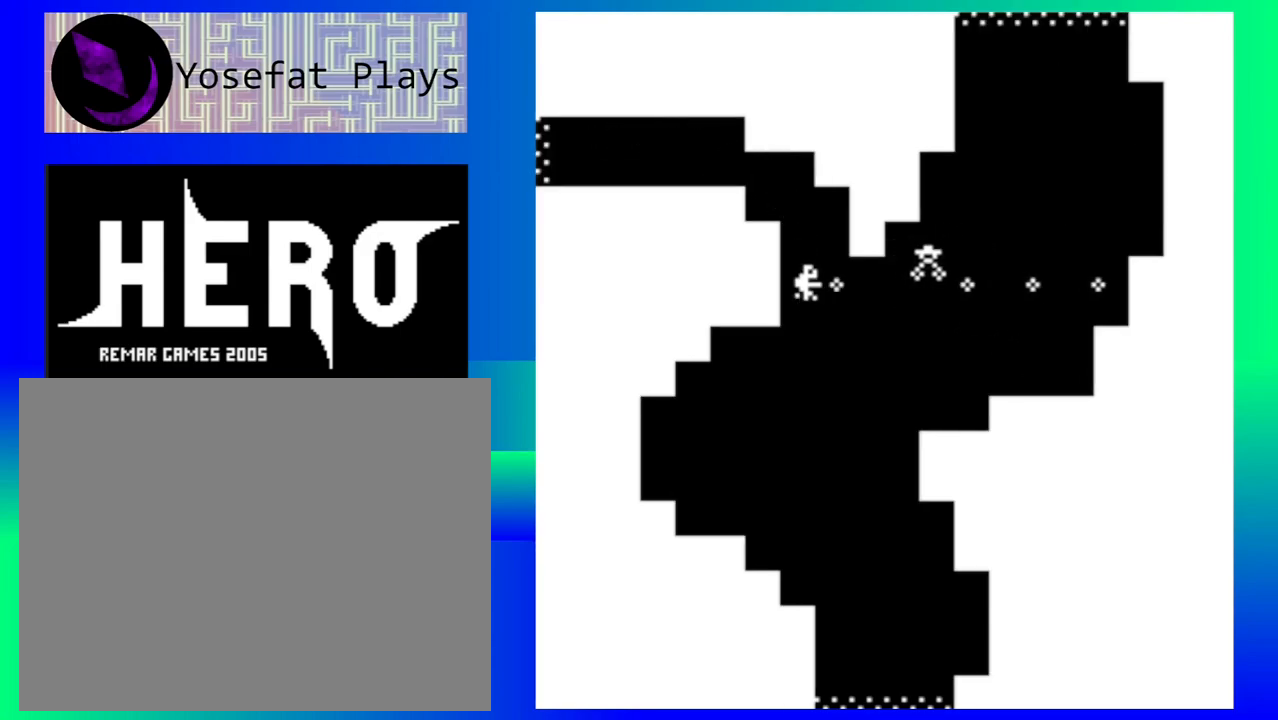
{"buttons": ["B"], "events": [[83, "B", "down"], [183, "B", "up"], [250, "B", "down"], [350, "B", "up"], [417, "B", "down"]]}
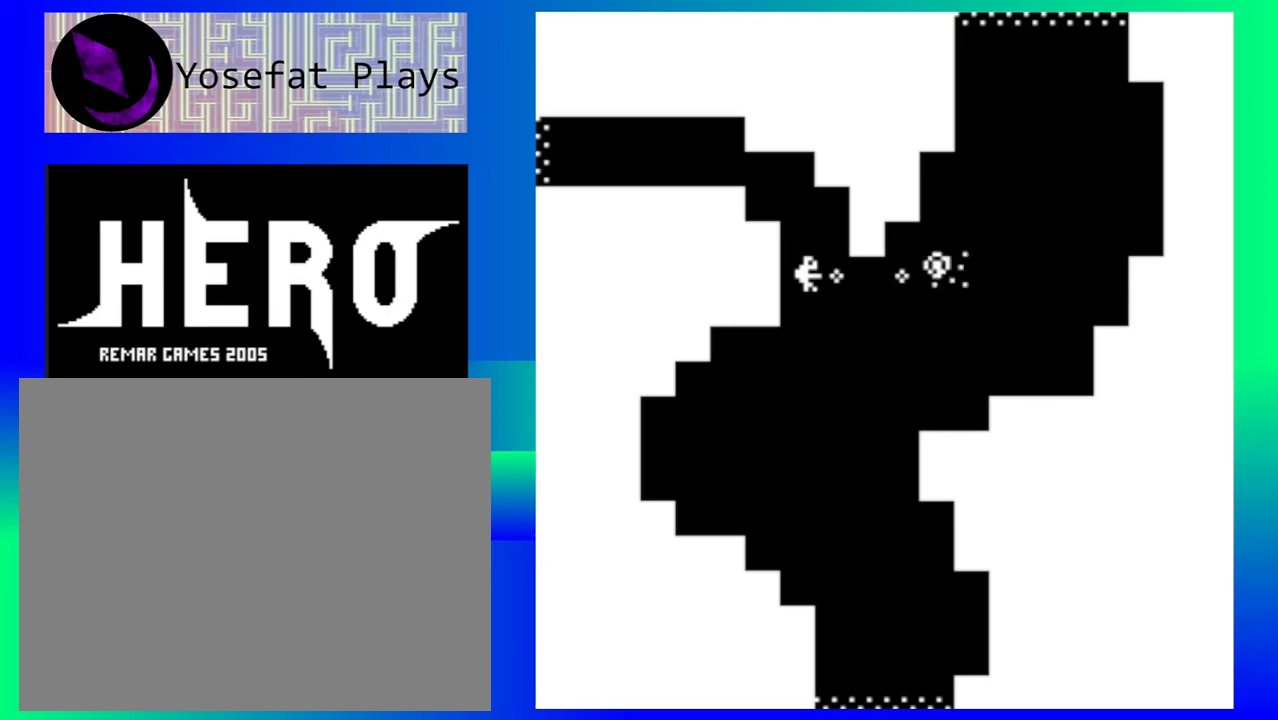
{"buttons": [], "events": [[17, "B", "up"], [83, "B", "down"], [167, "B", "up"]]}